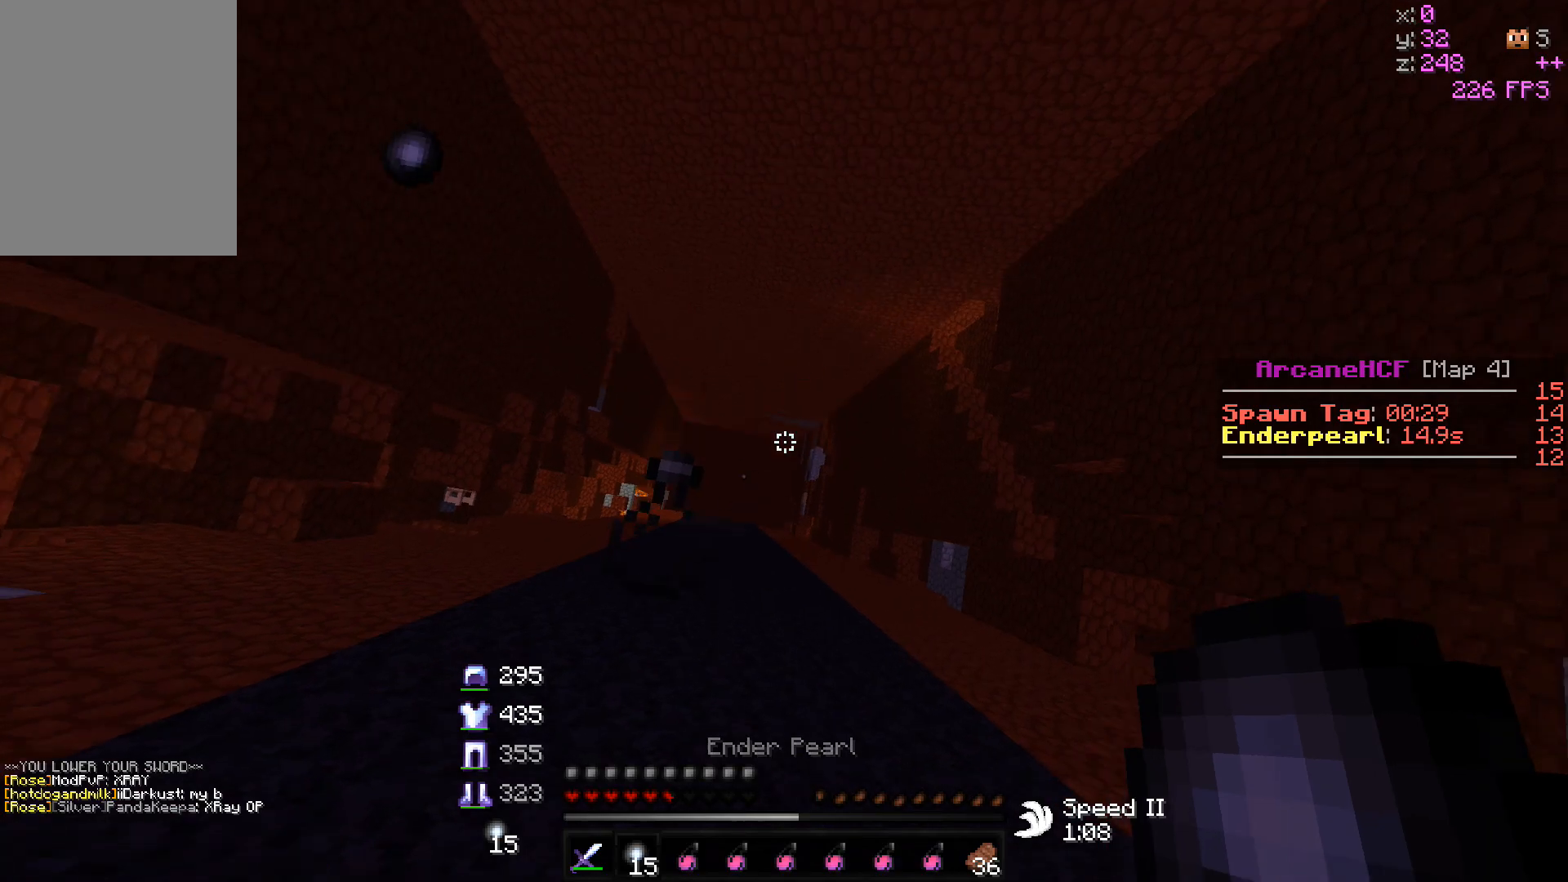
Gameplay with keyboard and mouse; each line is a JSON object with the keys and mouse buttons held at the frame after it. "events" lists presses ("down") and releases ("up") of "a", "d", "s", "w", "mouse_left" and "mouse_right" between this image and that frame as [ms after this image, input, new state], when the widget could be followed in between. "mouse_left", "mouse_right" = the "left", "right" buttons of the "mouse" list. No other keys are recorded. Fast repeated clicks can show as one long hold. Mouse movement is not recorded.
{"keys": ["w"], "mouse": [], "events": [[67, "w", "down"]]}
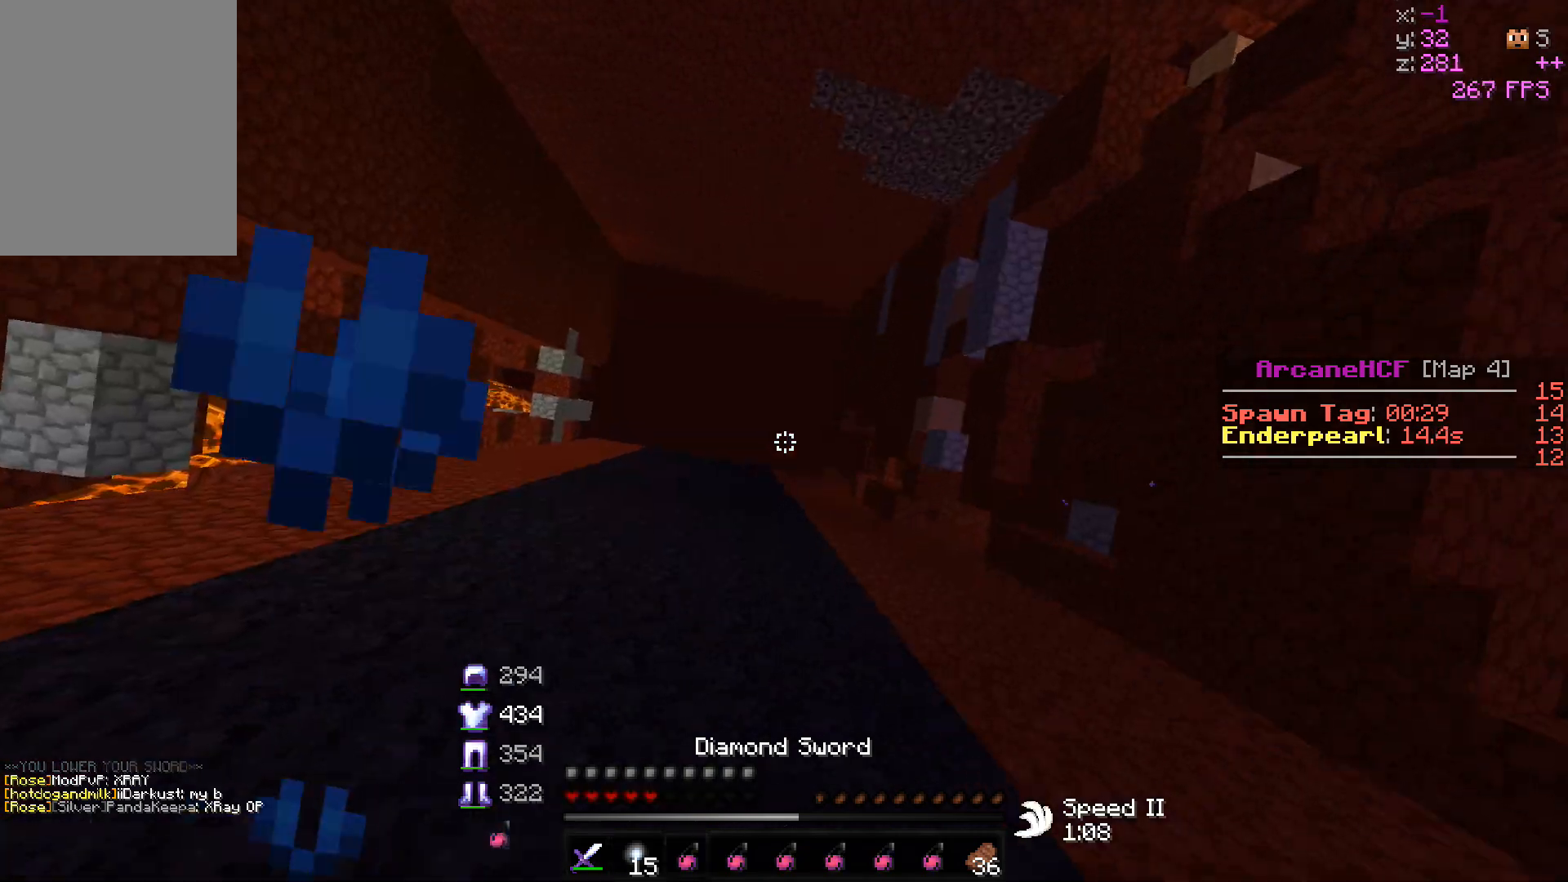
{"keys": ["w"], "mouse": ["left", "right"], "events": [[333, "mouse_left", "down"], [333, "mouse_right", "down"]]}
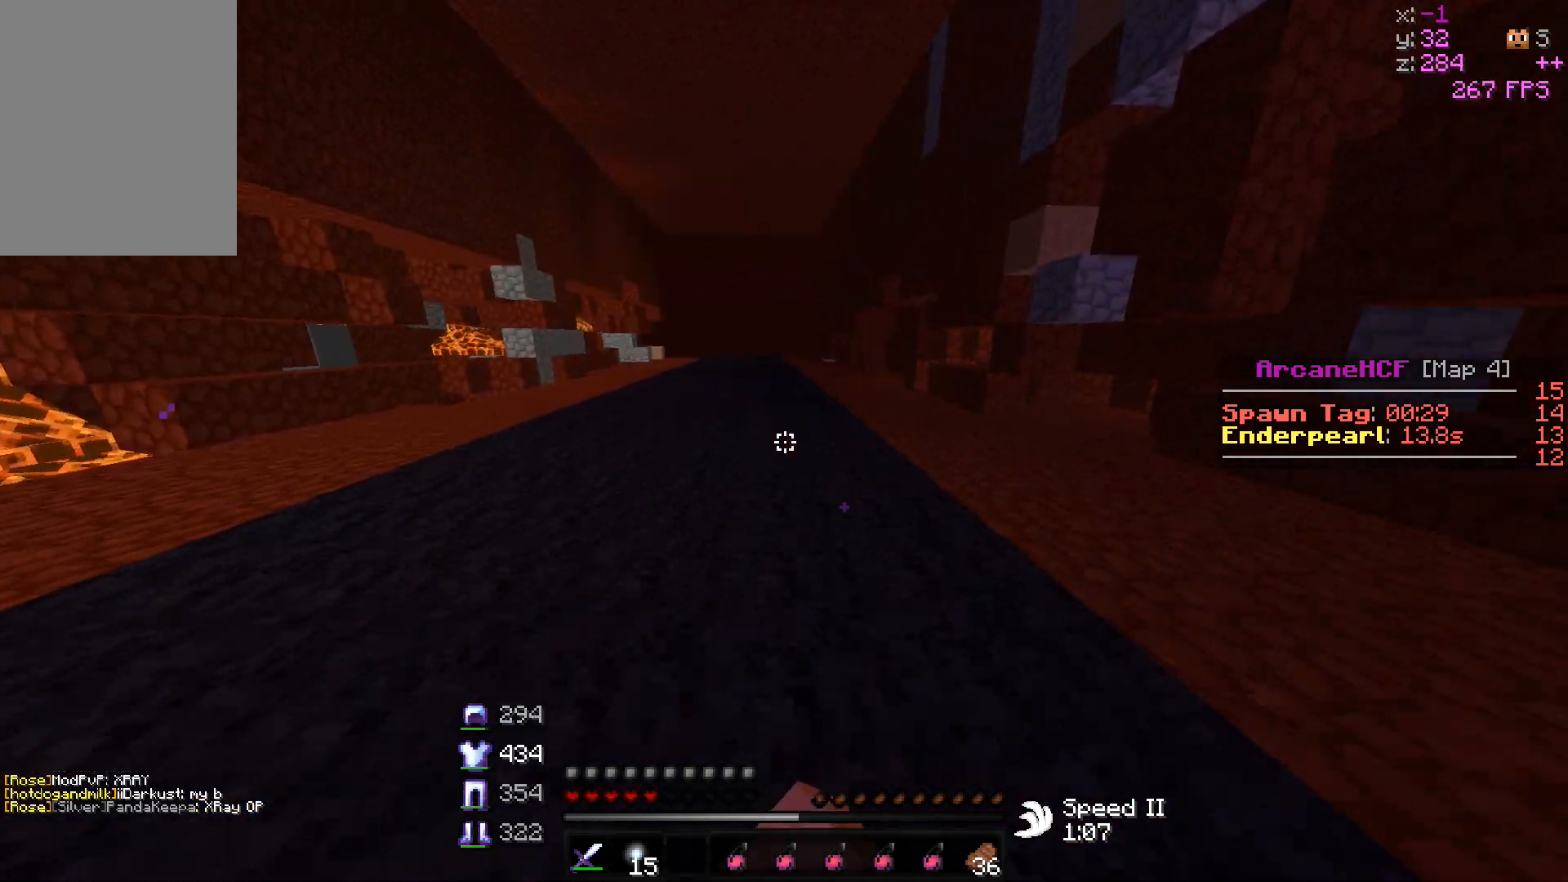
{"keys": ["w"], "mouse": [], "events": [[67, "mouse_left", "up"], [67, "mouse_right", "up"]]}
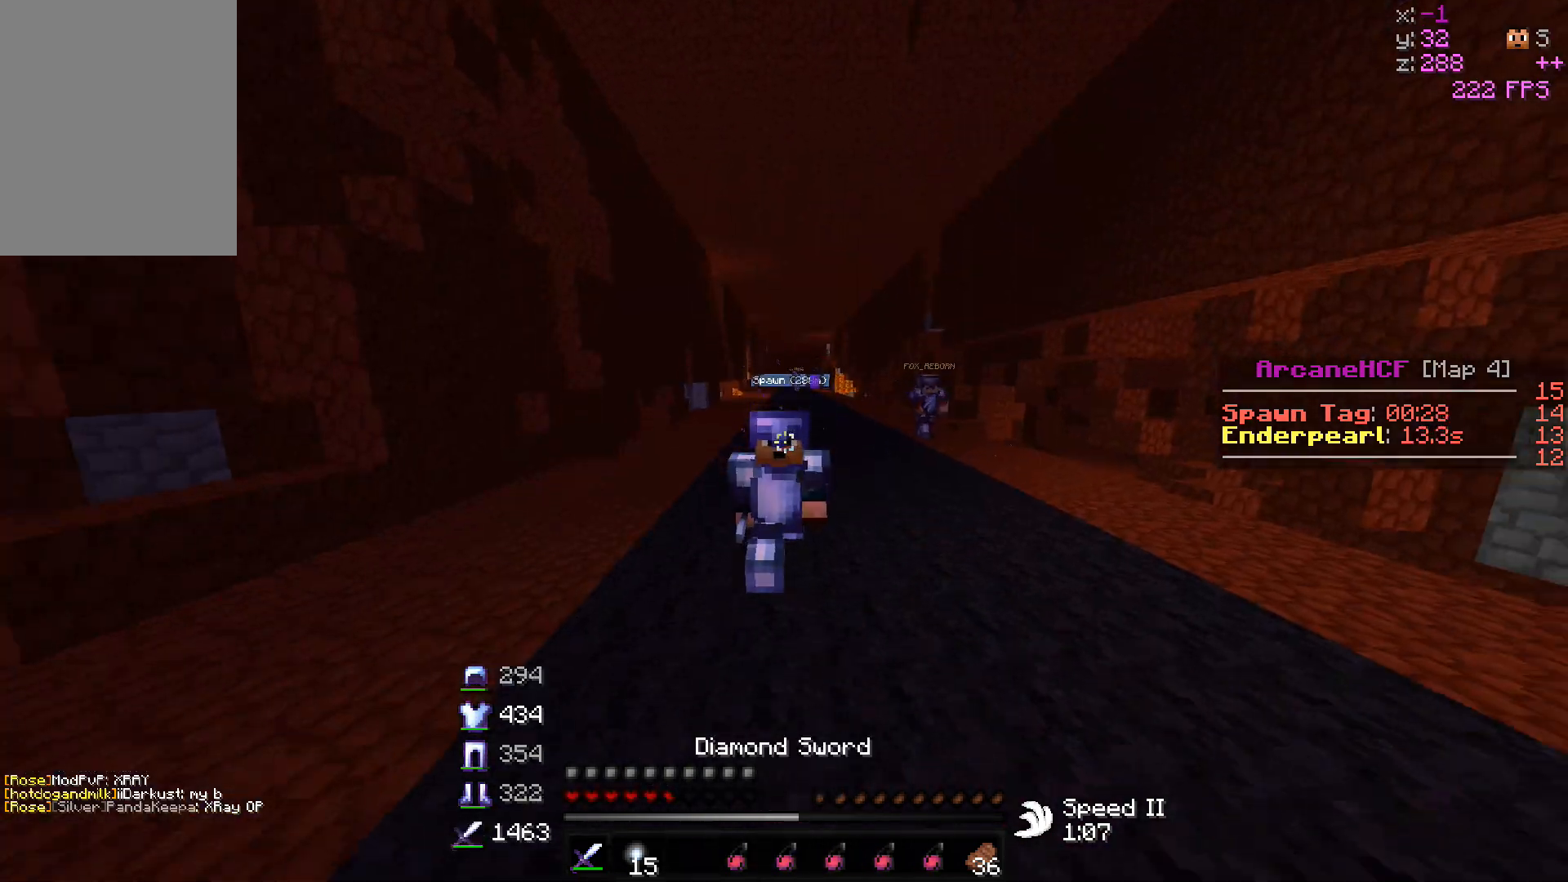
{"keys": ["w"], "mouse": [], "events": []}
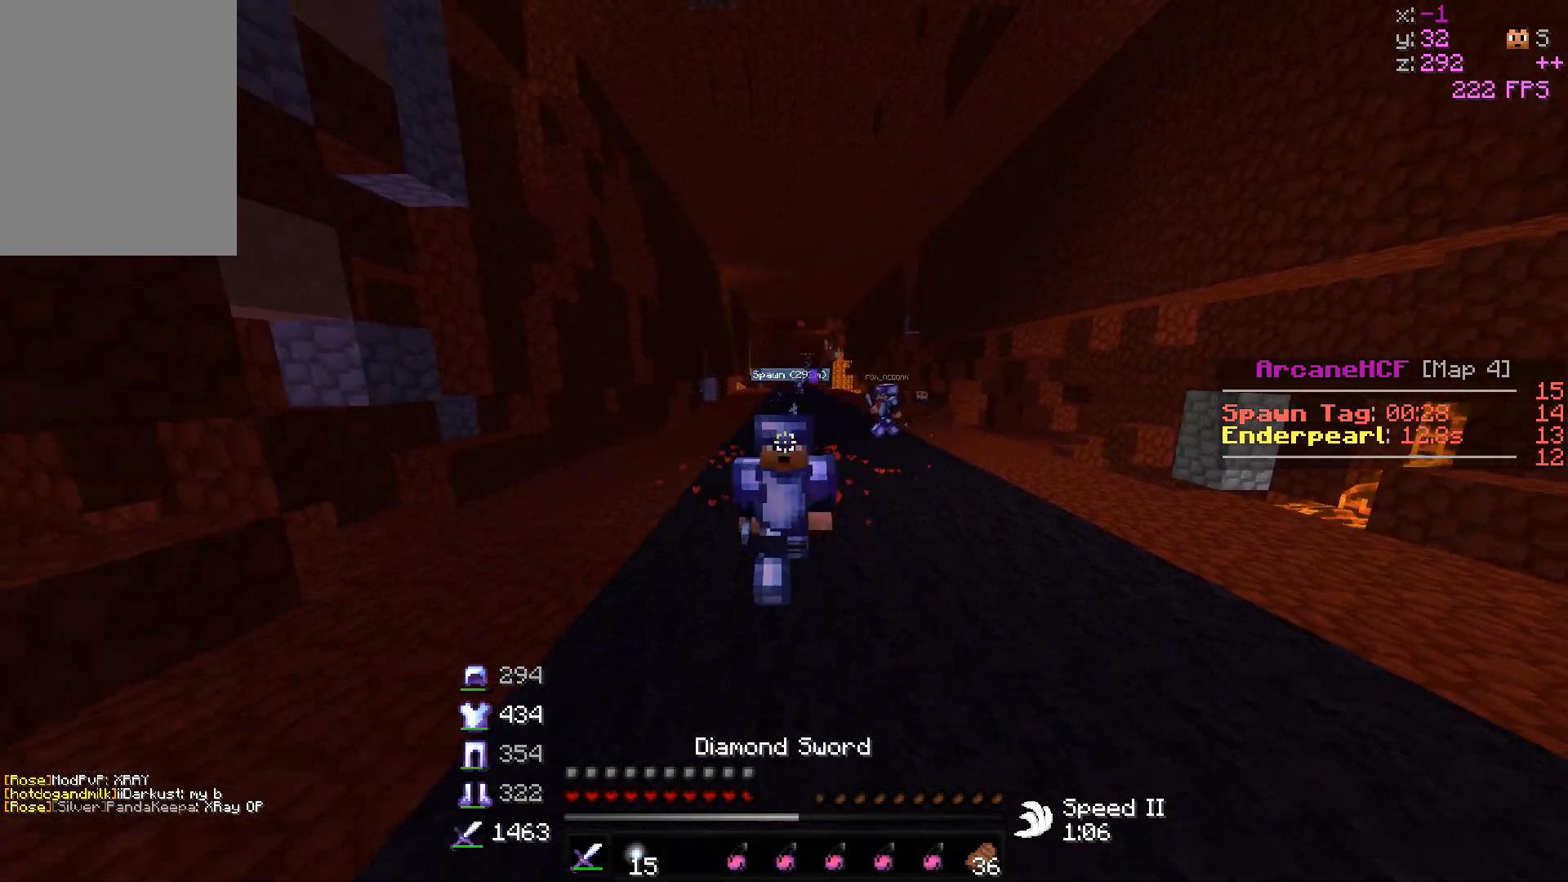
{"keys": ["w"], "mouse": [], "events": []}
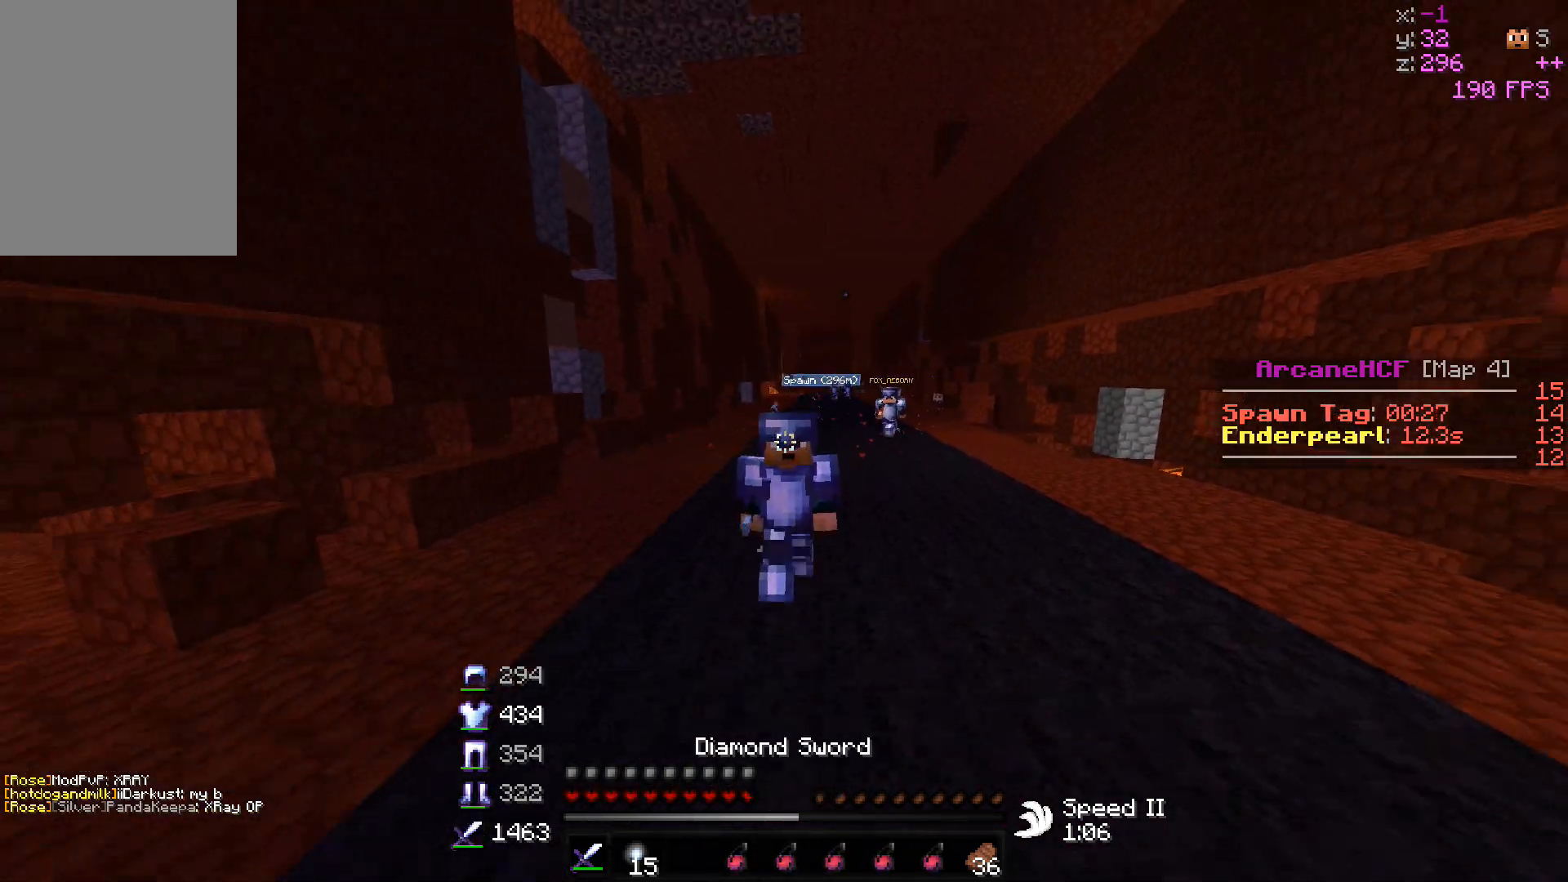
{"keys": ["w"], "mouse": [], "events": []}
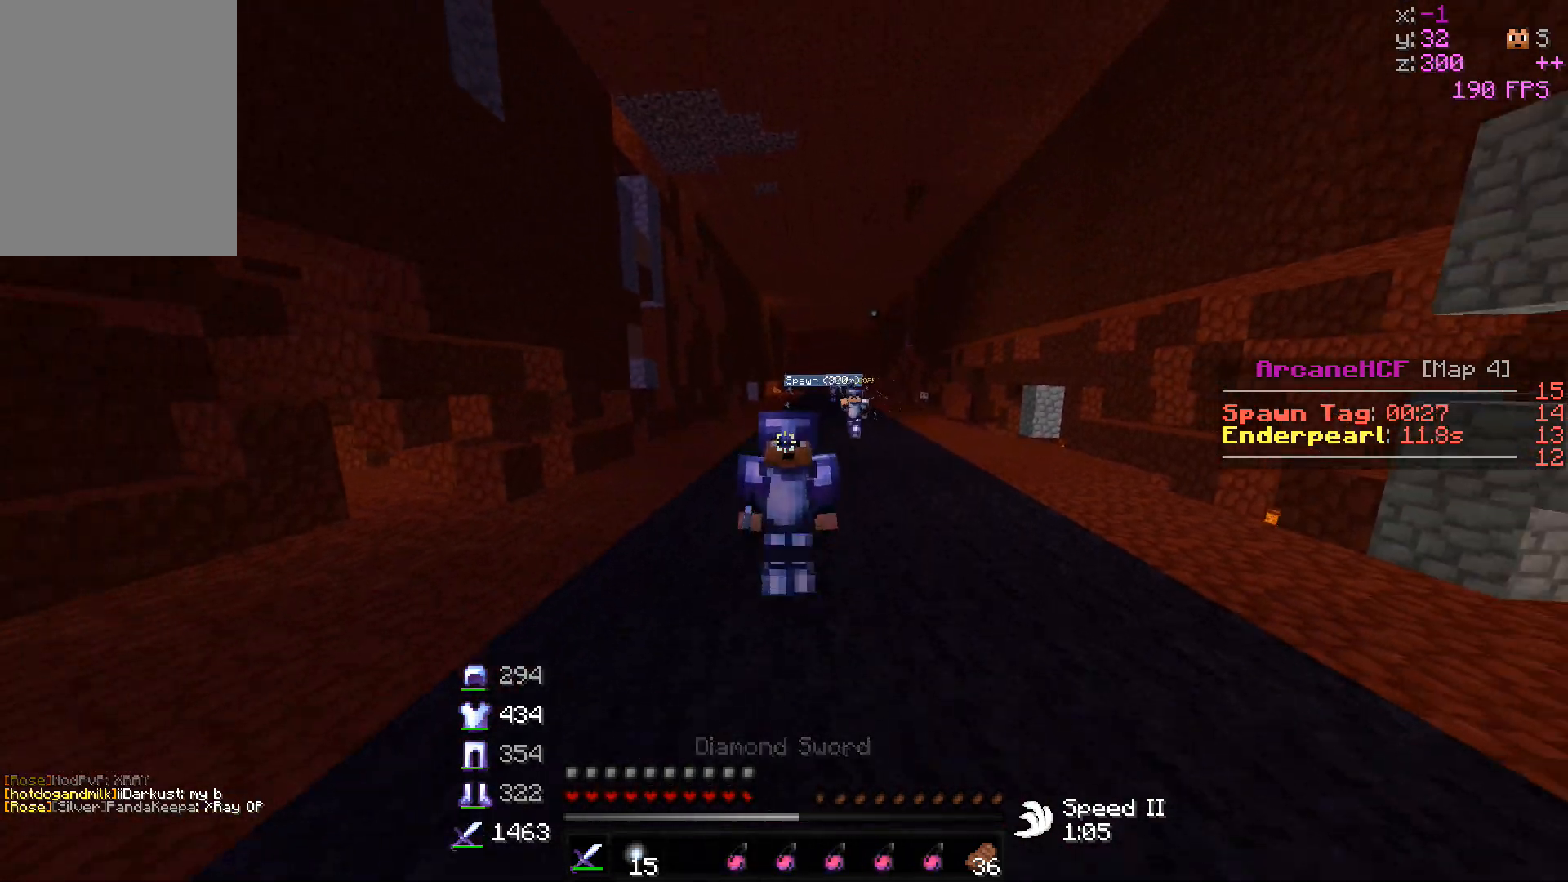
{"keys": ["w"], "mouse": [], "events": []}
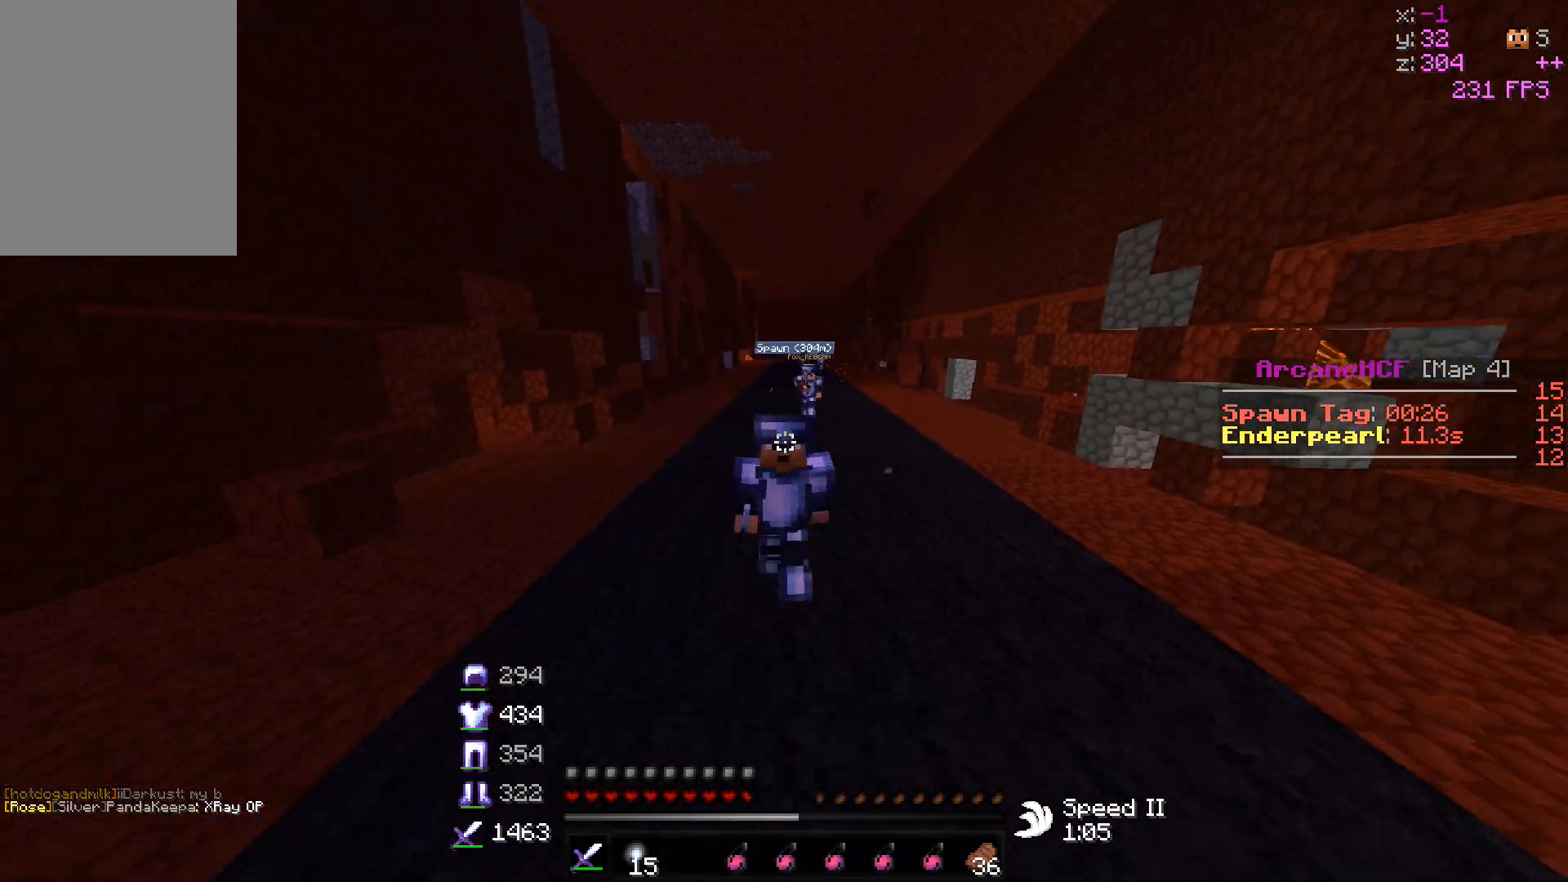
{"keys": ["w"], "mouse": [], "events": []}
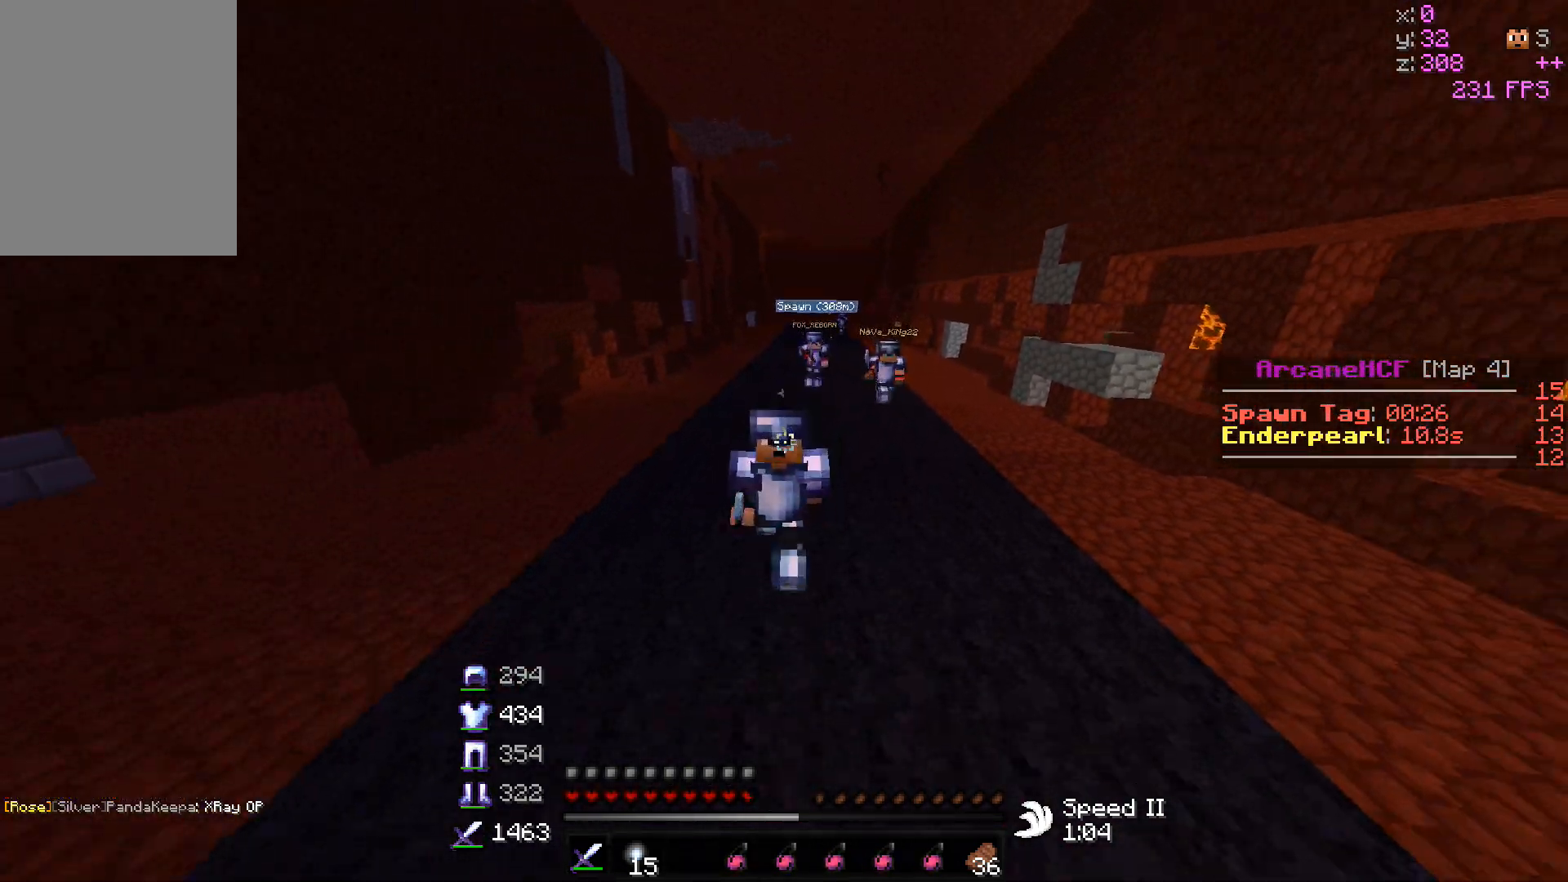
{"keys": ["w"], "mouse": [], "events": []}
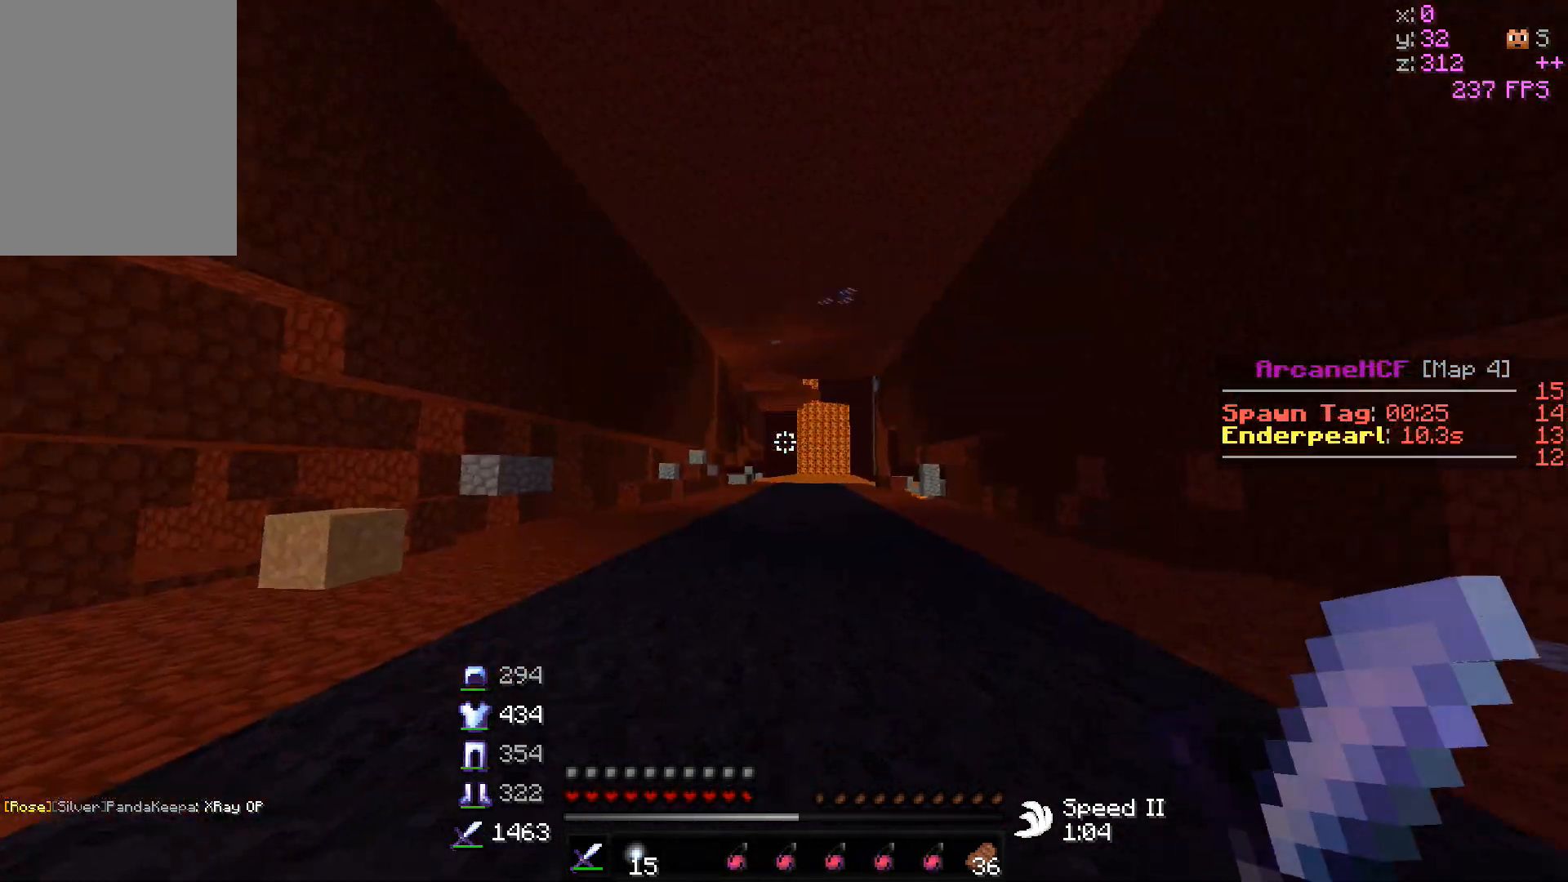
{"keys": ["w"], "mouse": [], "events": []}
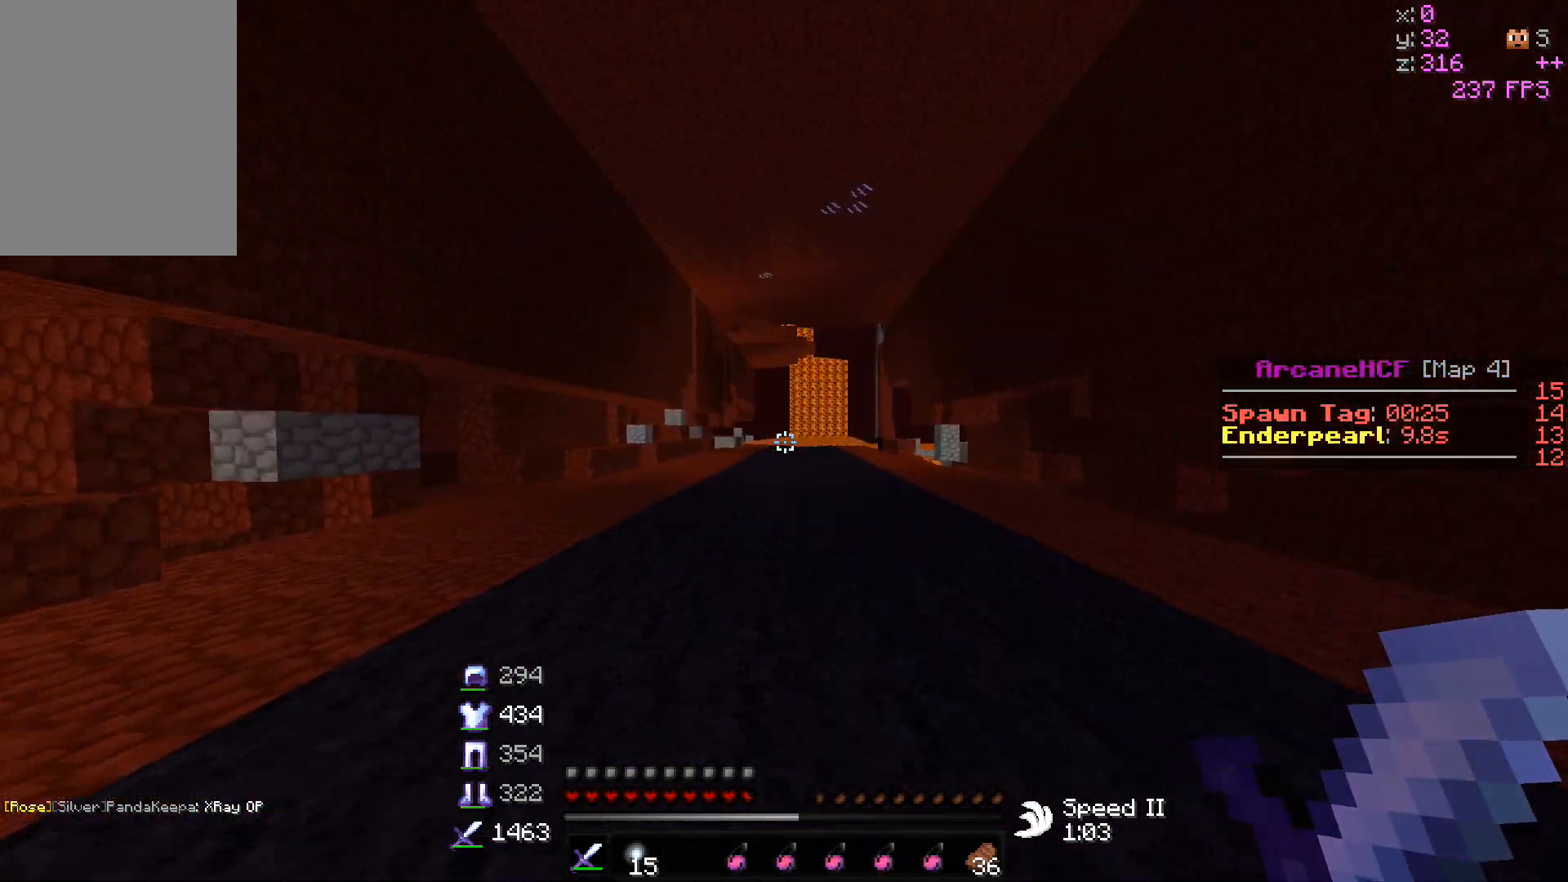
{"keys": ["w"], "mouse": [], "events": []}
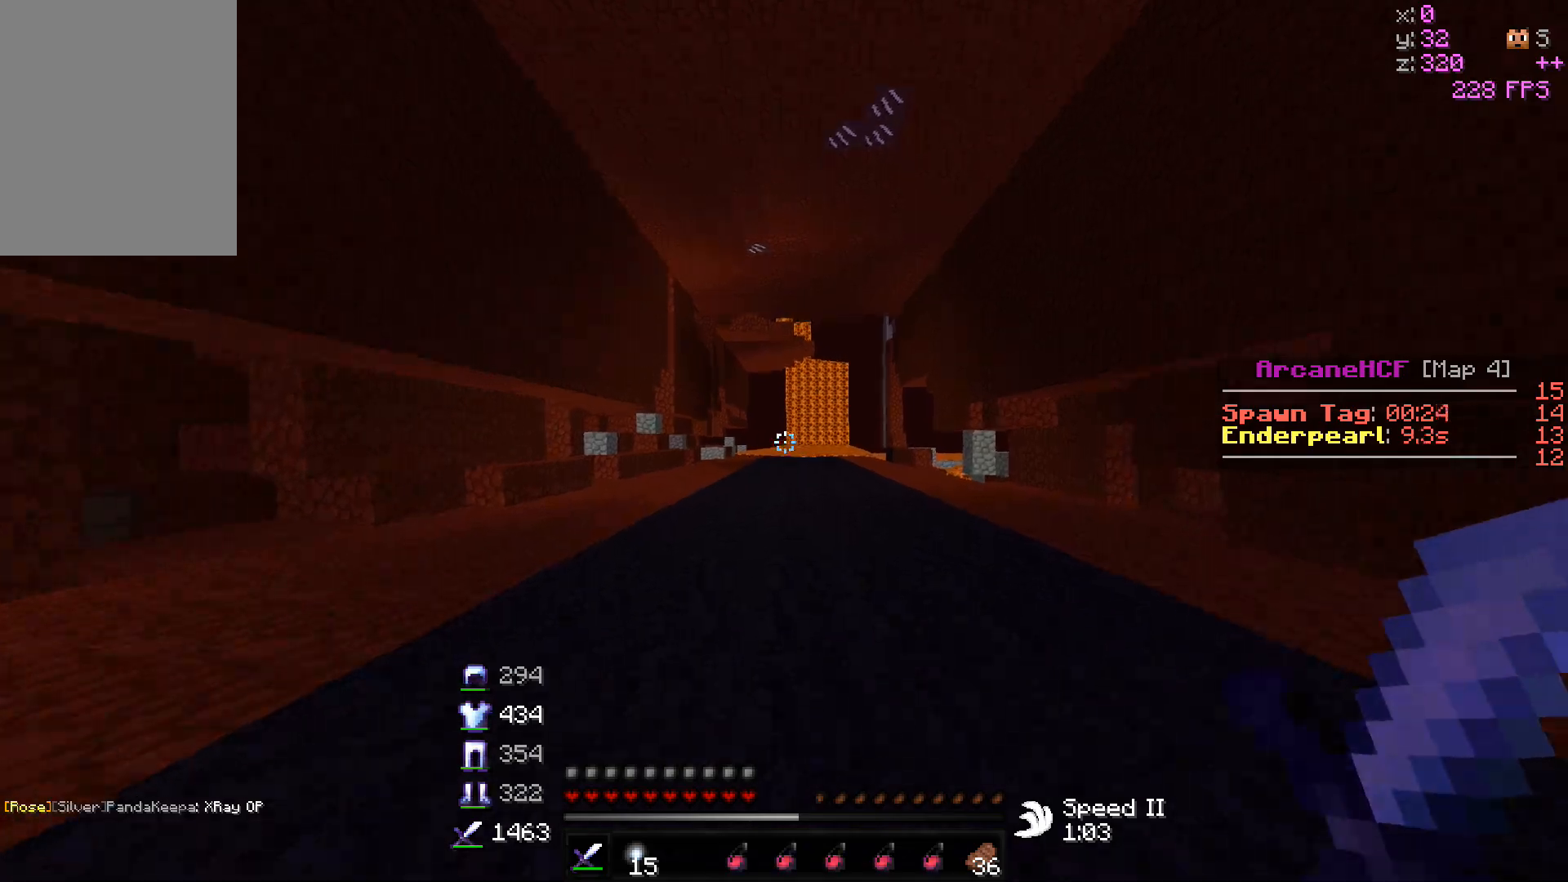
{"keys": ["w"], "mouse": [], "events": []}
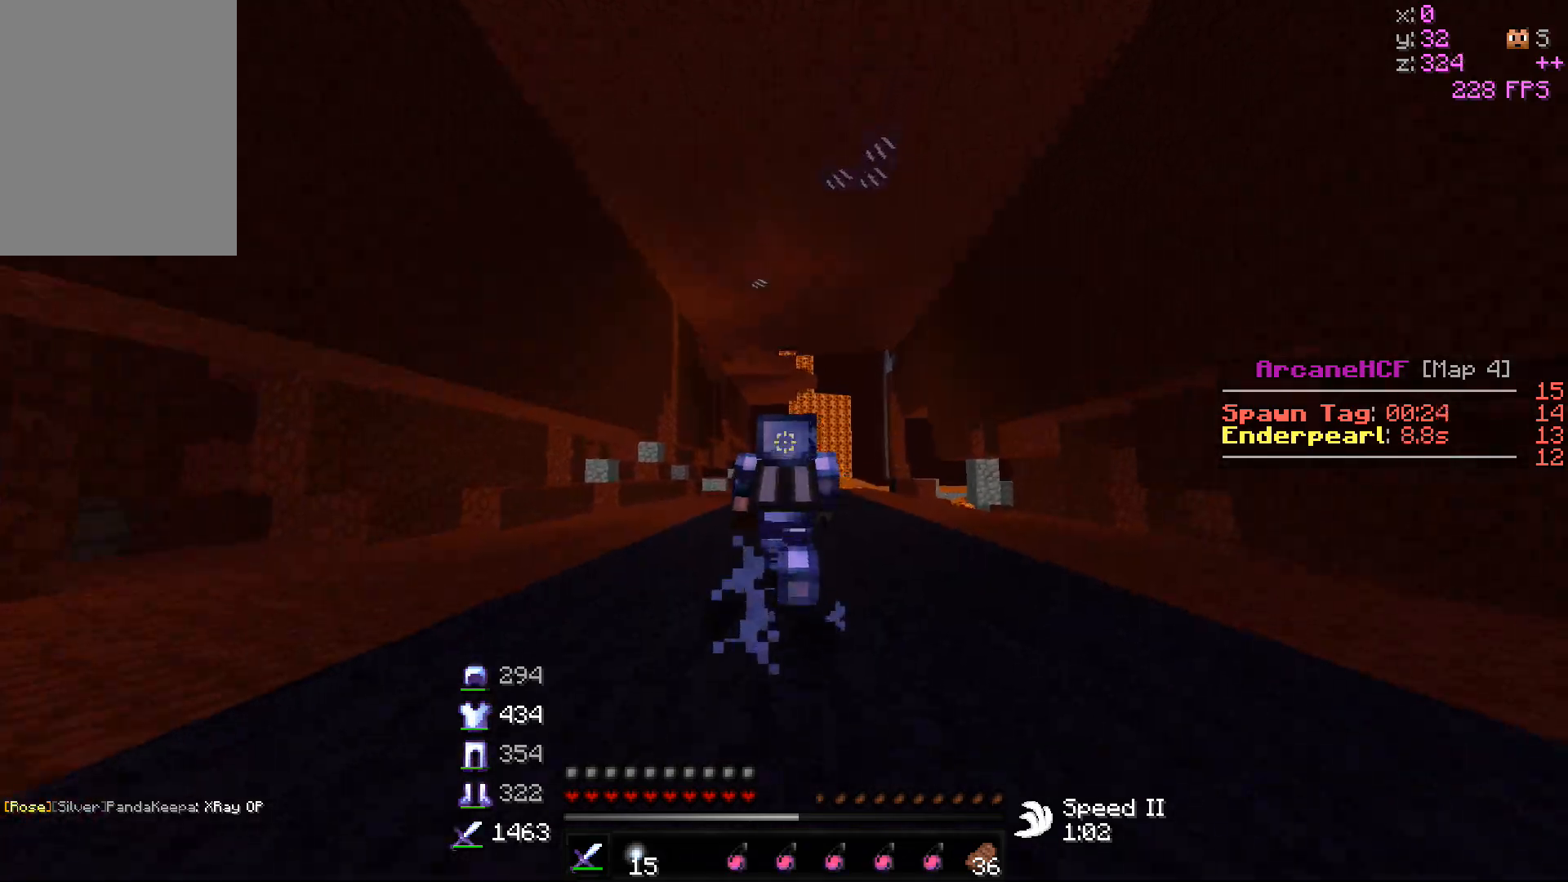
{"keys": ["w"], "mouse": [], "events": []}
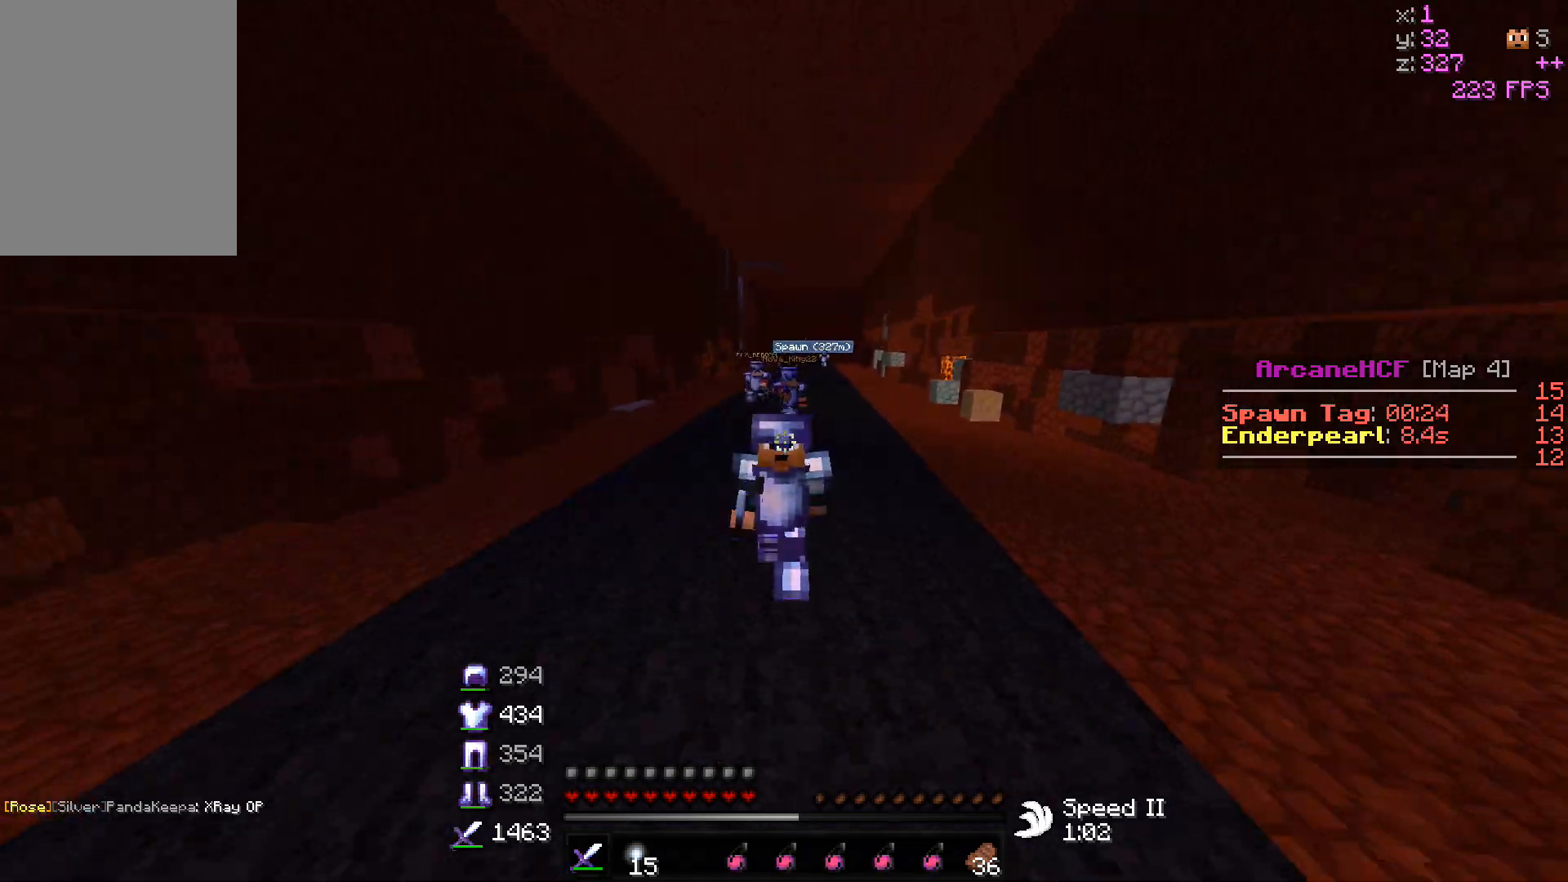
{"keys": ["w"], "mouse": [], "events": []}
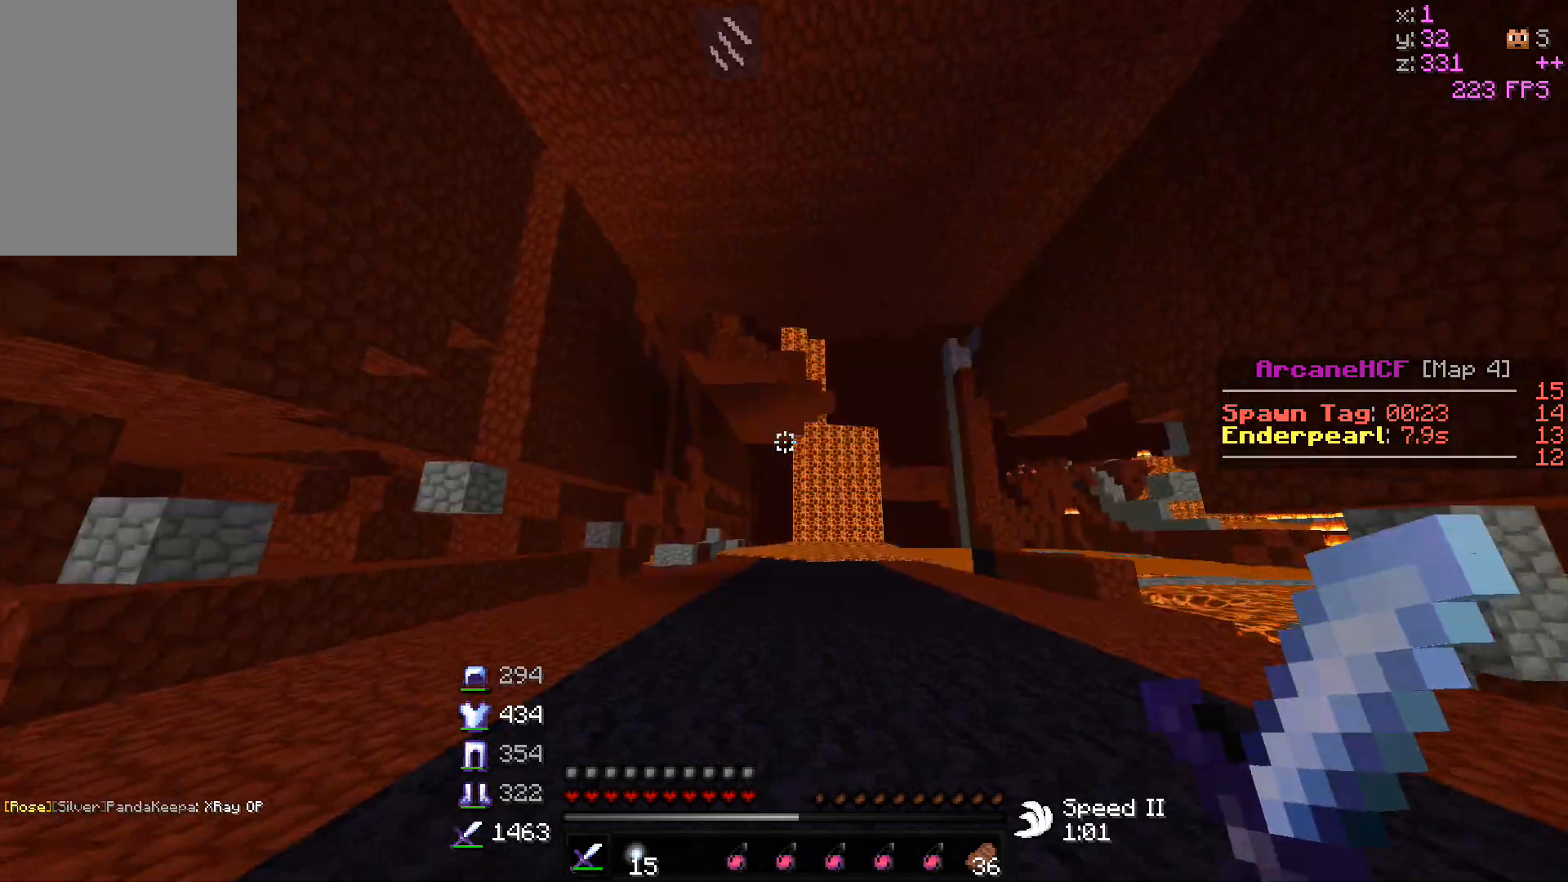
{"keys": ["w"], "mouse": [], "events": []}
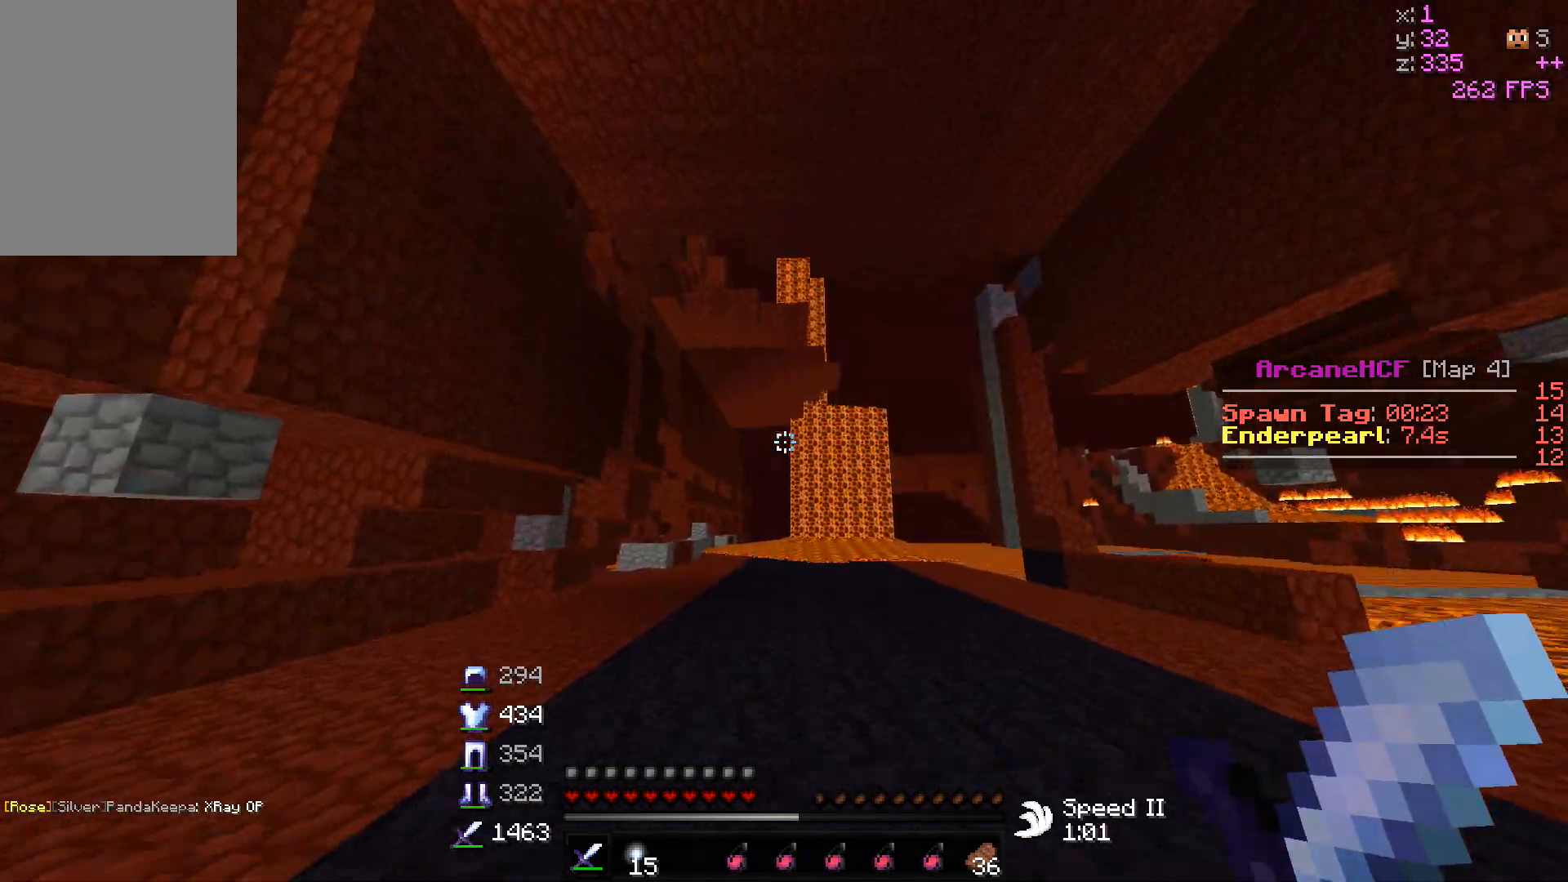
{"keys": ["w"], "mouse": [], "events": []}
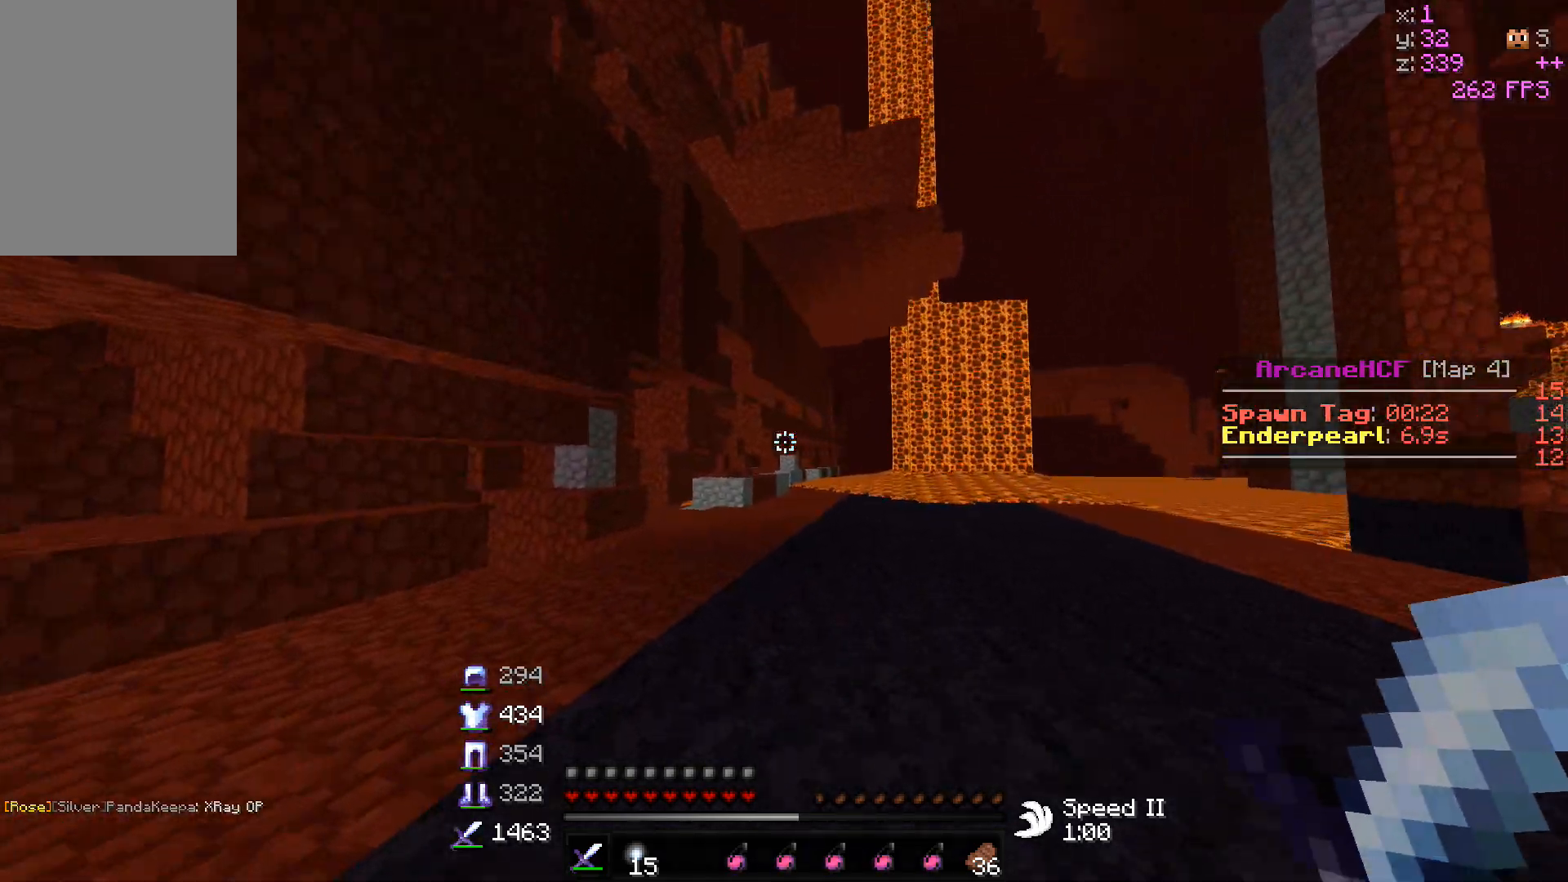
{"keys": ["w"], "mouse": [], "events": []}